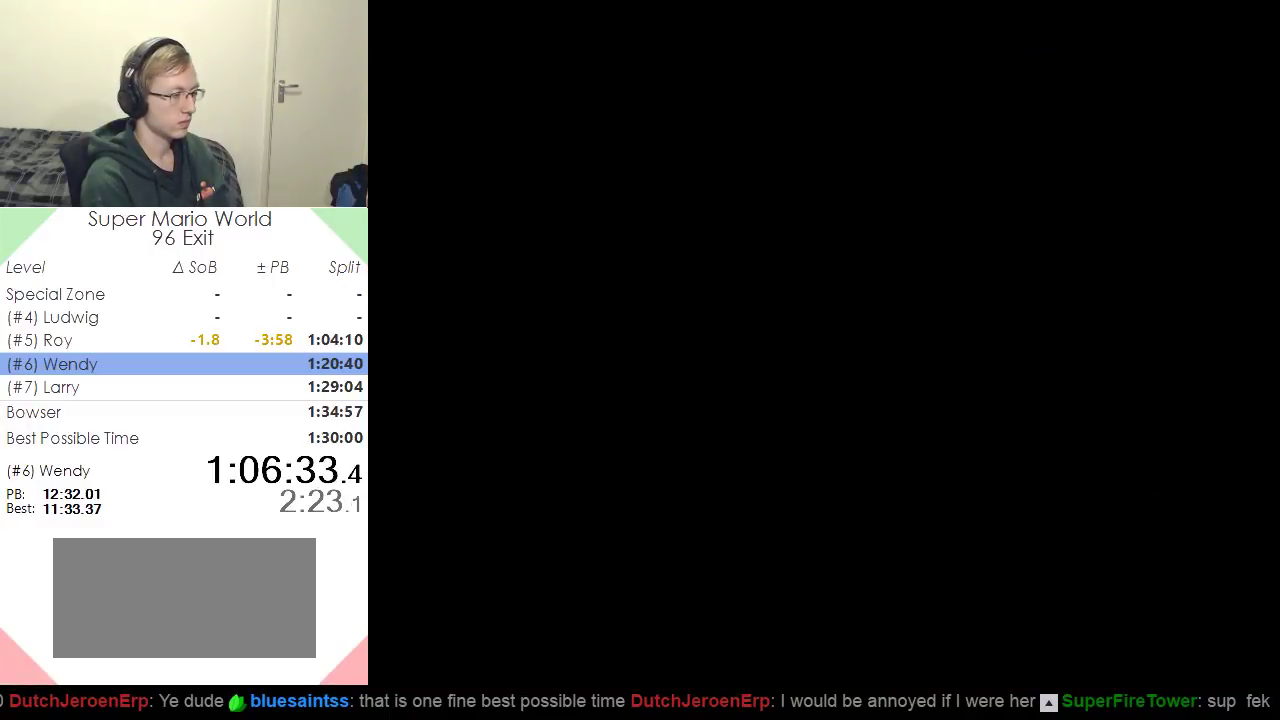
Gameplay with a controller (Nintendo layout); each line is a JSON object with the inputs held at the frame after it. "events" lists button and stick changes between this image and that frame as [ms after this image, input, new state], when the widget could be followed in between. Not read: L3 R3.
{"buttons": ["Y", "DPAD_RIGHT"], "events": []}
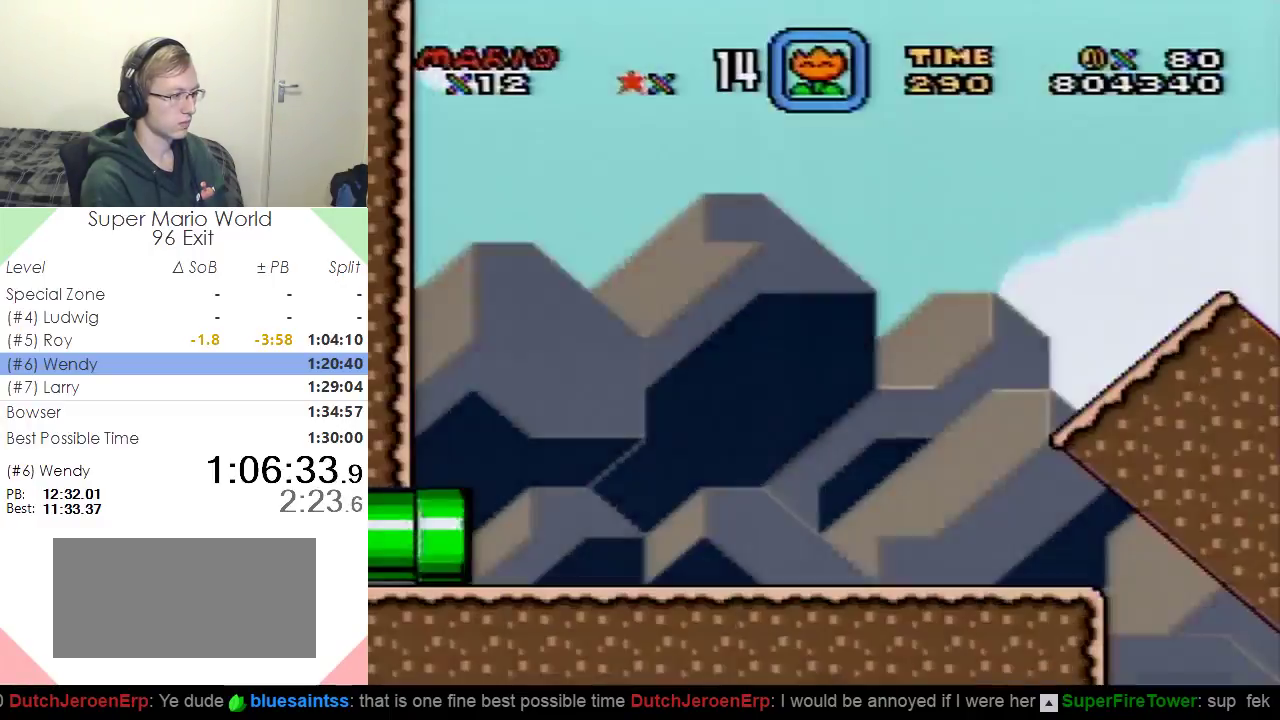
{"buttons": ["Y", "DPAD_RIGHT"], "events": []}
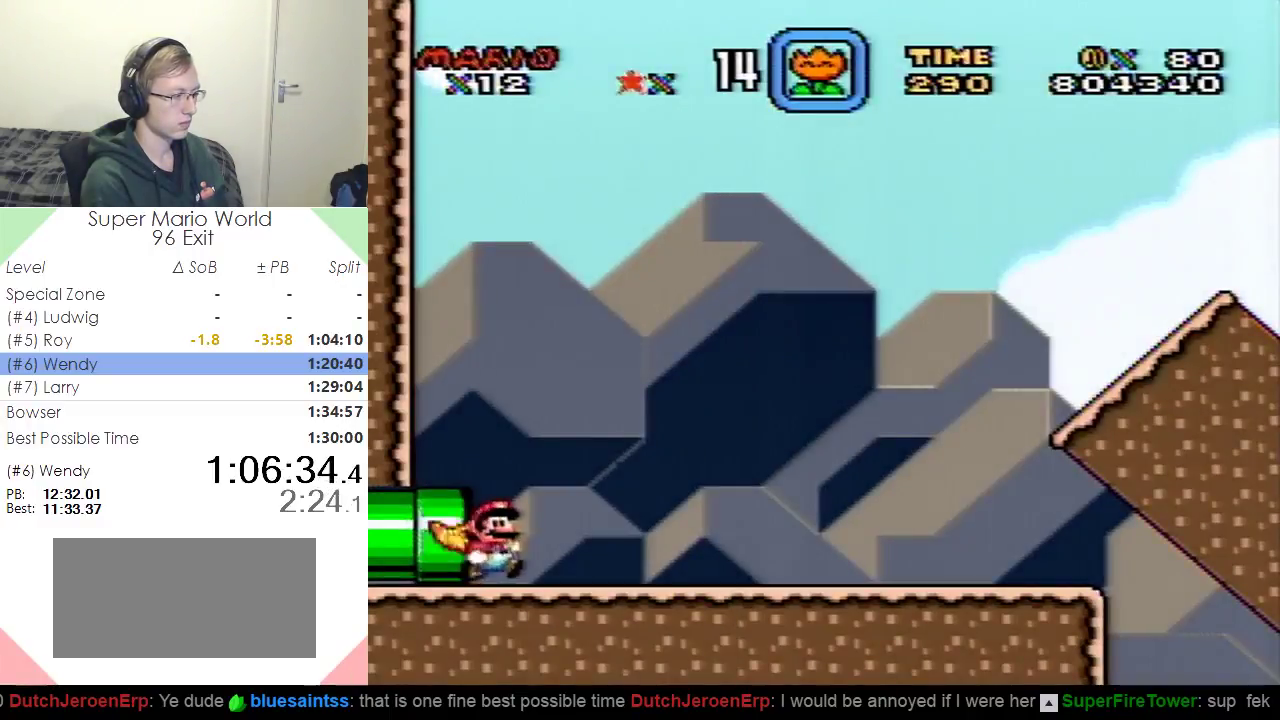
{"buttons": ["Y", "DPAD_RIGHT"], "events": []}
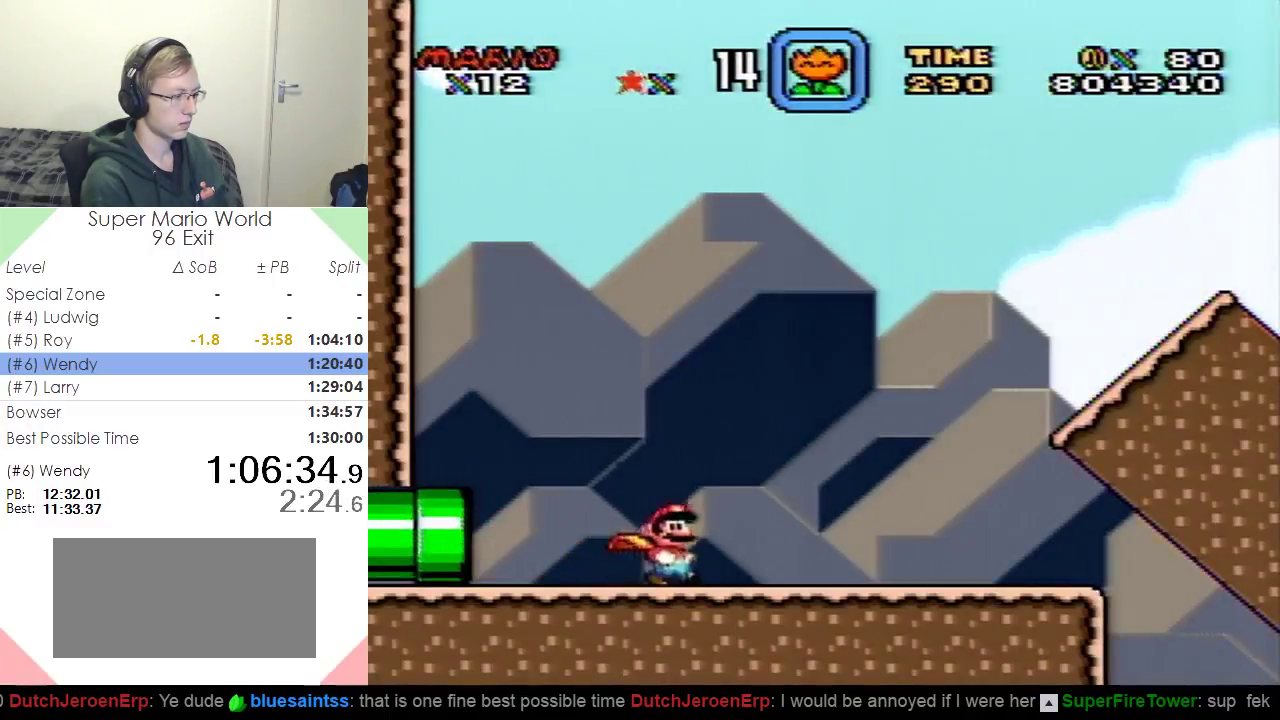
{"buttons": ["Y", "DPAD_RIGHT"], "events": []}
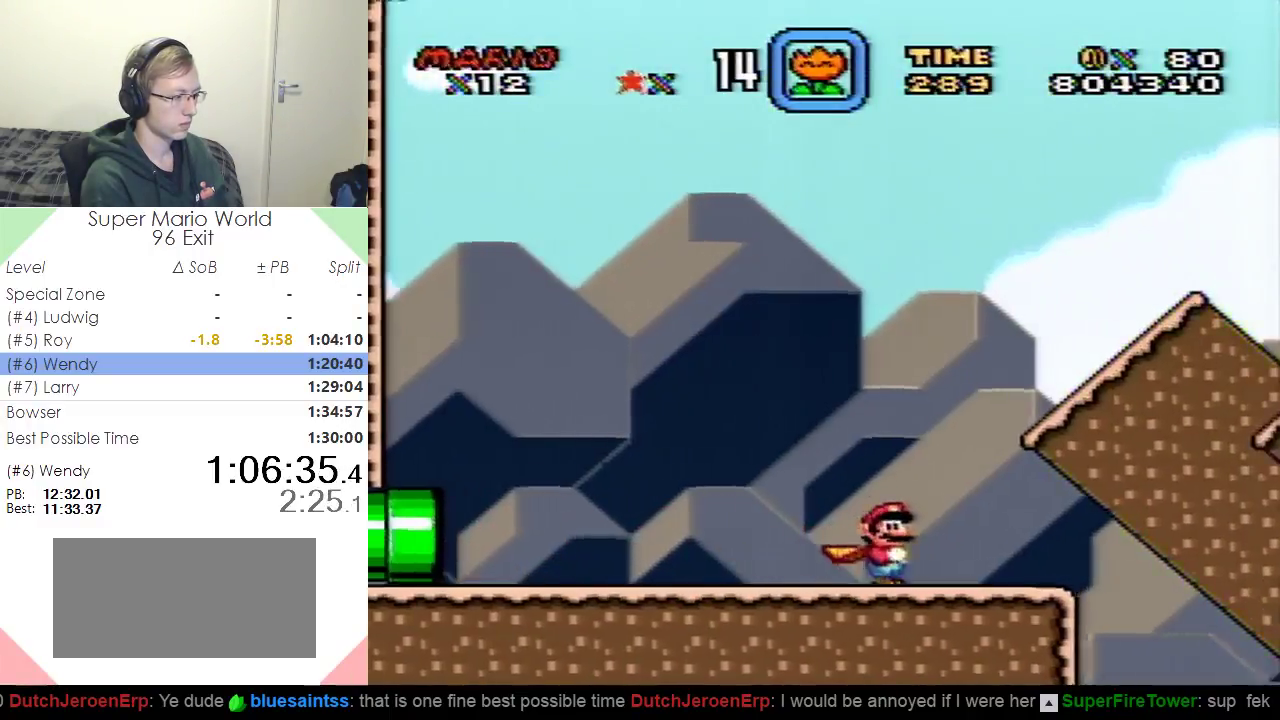
{"buttons": ["B", "Y", "DPAD_RIGHT"], "events": [[334, "B", "down"]]}
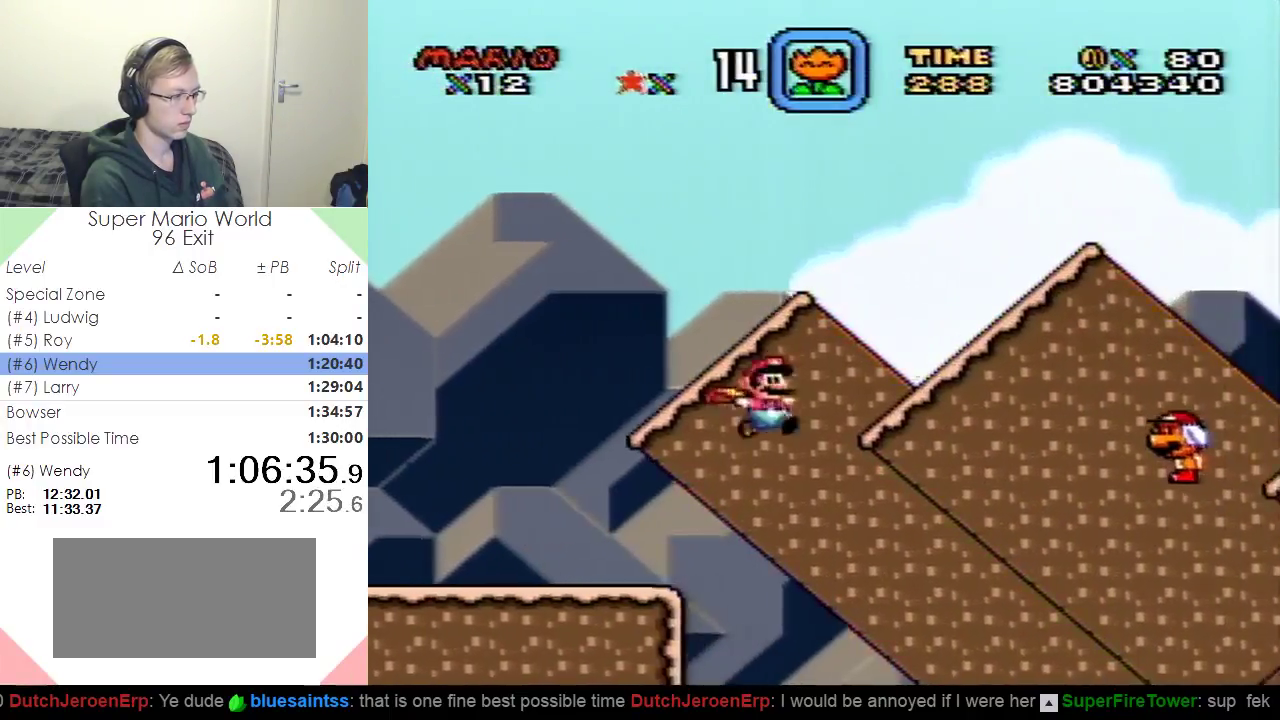
{"buttons": ["B", "Y", "DPAD_RIGHT"], "events": []}
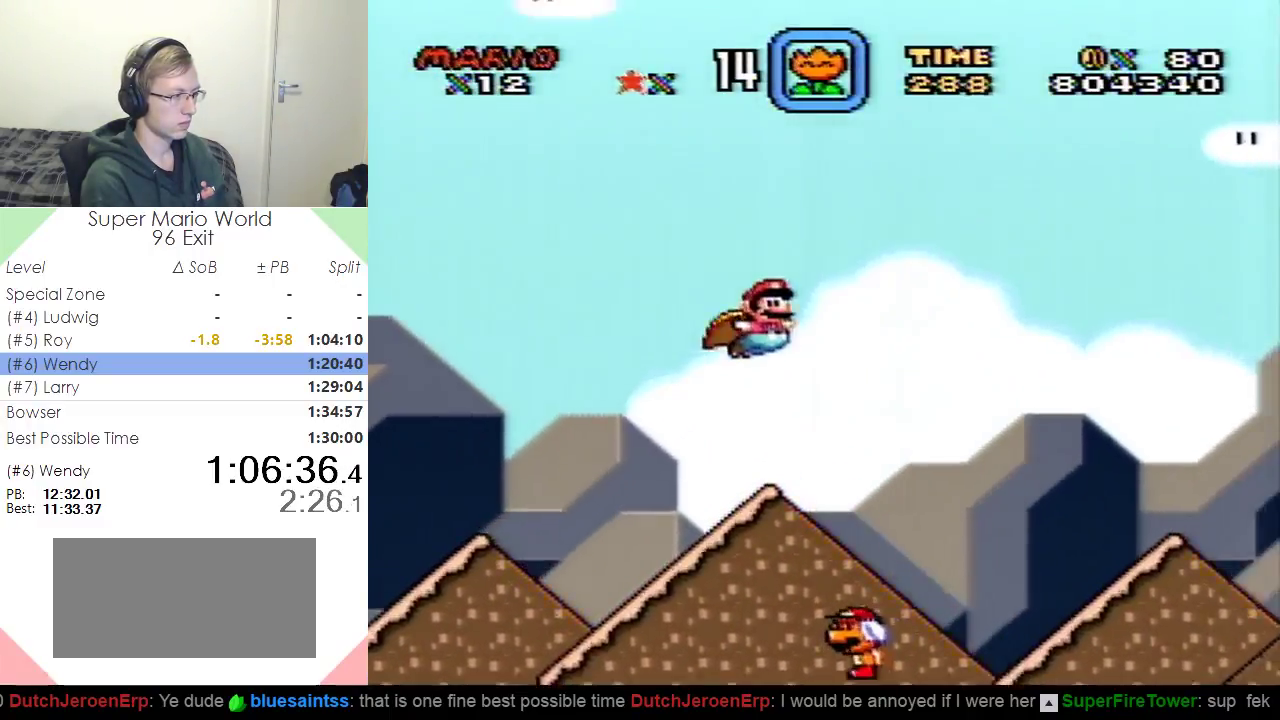
{"buttons": ["Y"], "events": [[150, "B", "up"], [217, "DPAD_RIGHT", "up"]]}
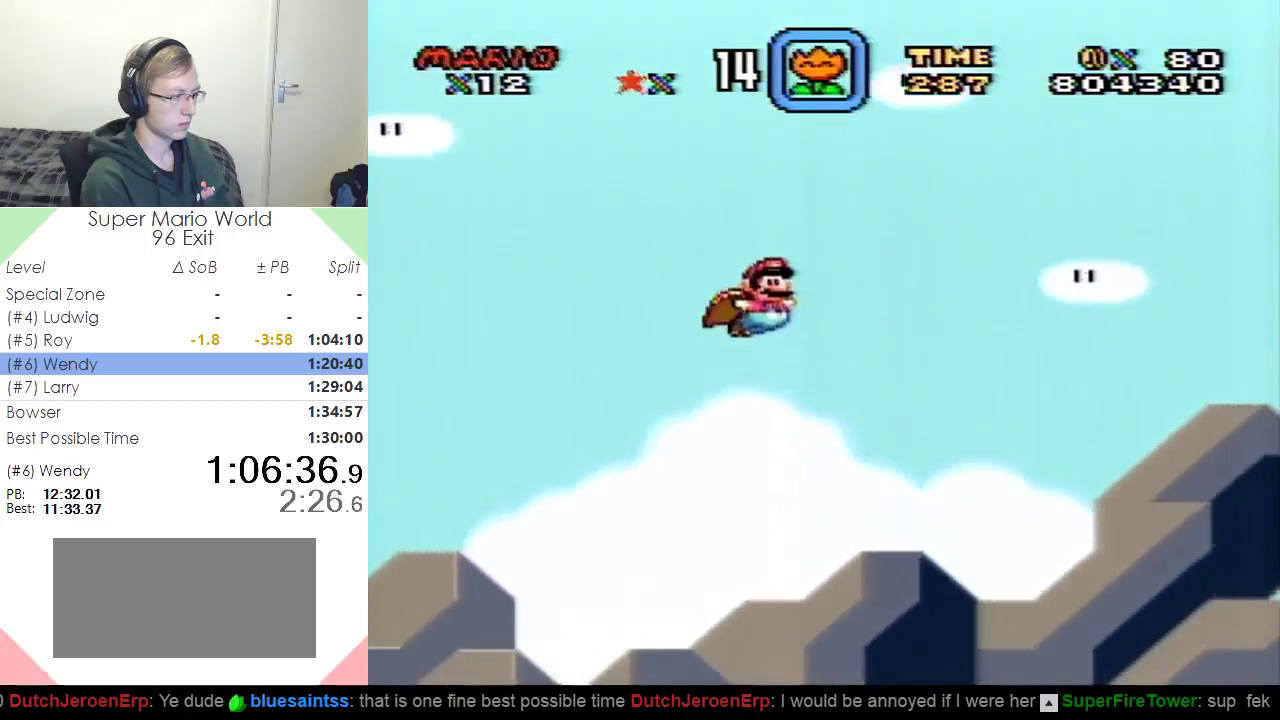
{"buttons": ["Y"], "events": []}
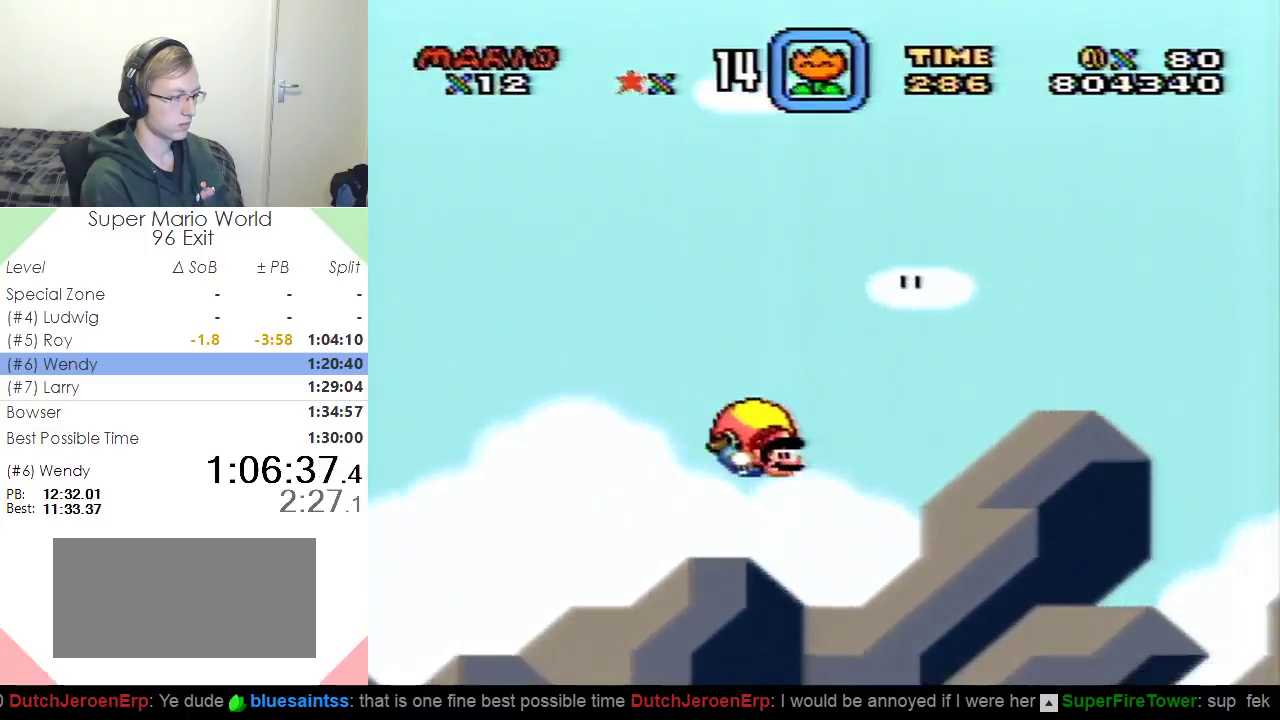
{"buttons": ["Y"], "events": [[150, "DPAD_LEFT", "down"], [351, "DPAD_LEFT", "up"]]}
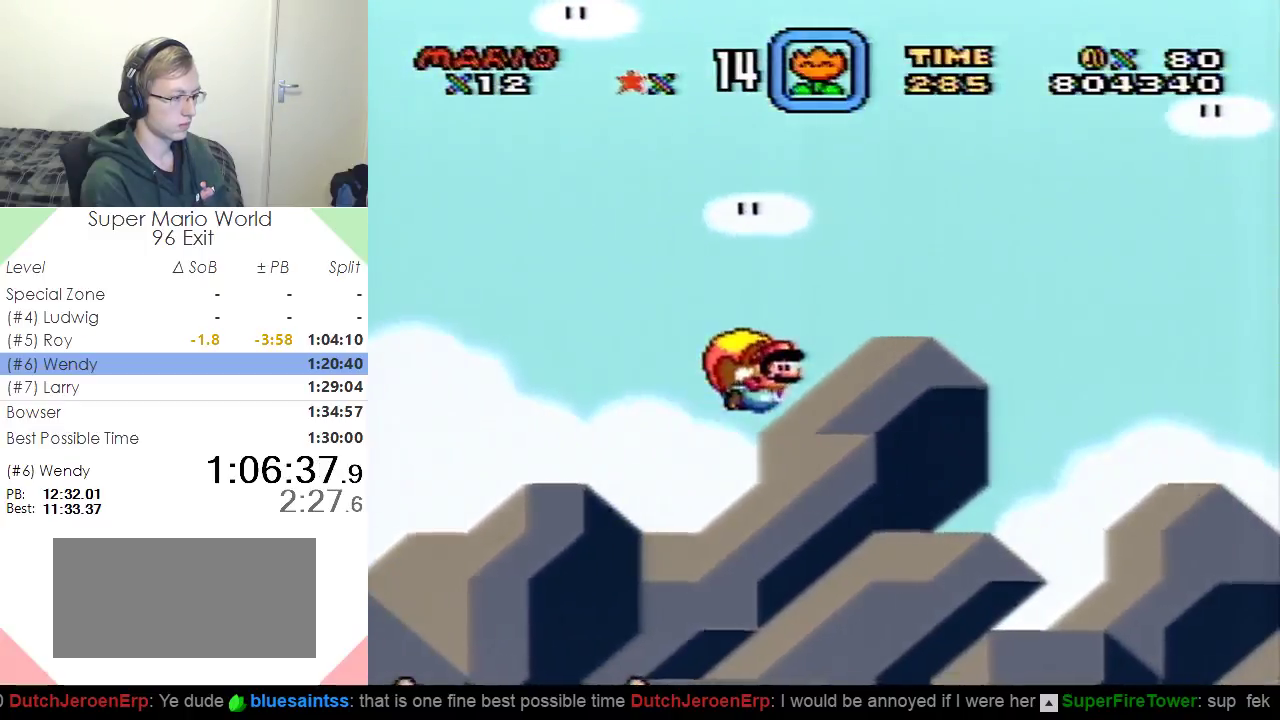
{"buttons": ["Y"], "events": []}
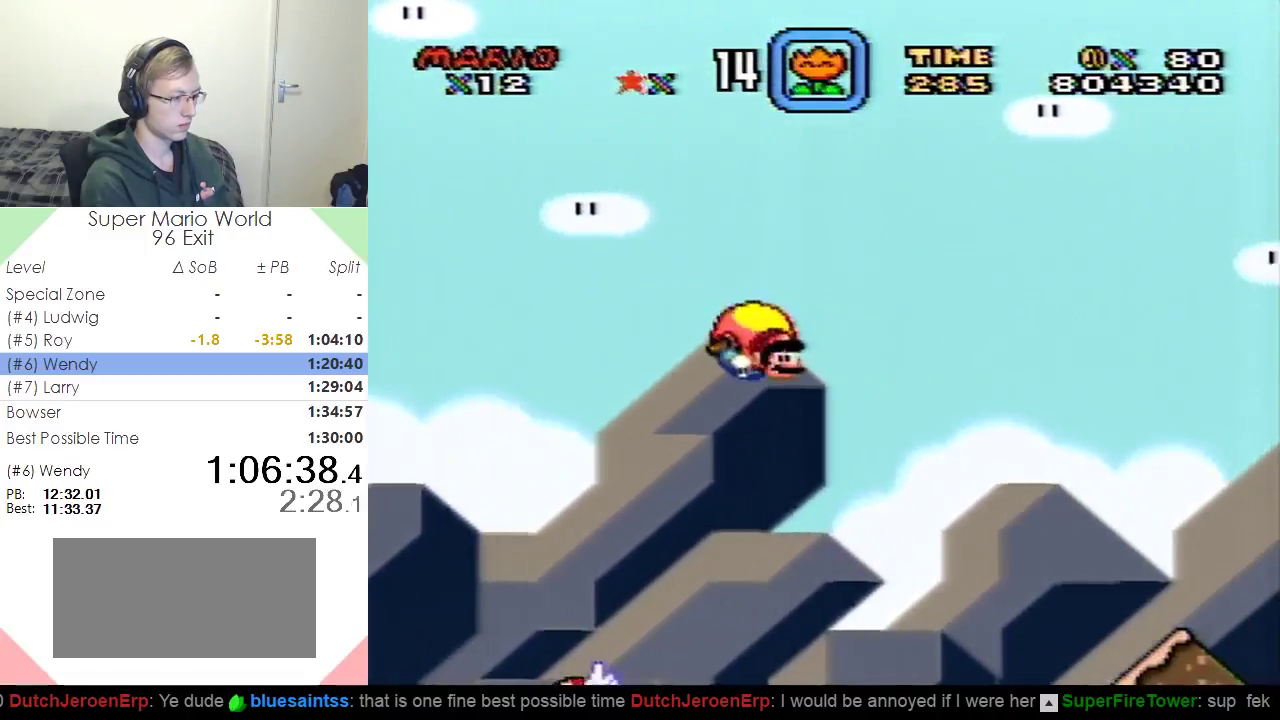
{"buttons": ["Y"], "events": [[234, "DPAD_LEFT", "down"], [484, "DPAD_LEFT", "up"]]}
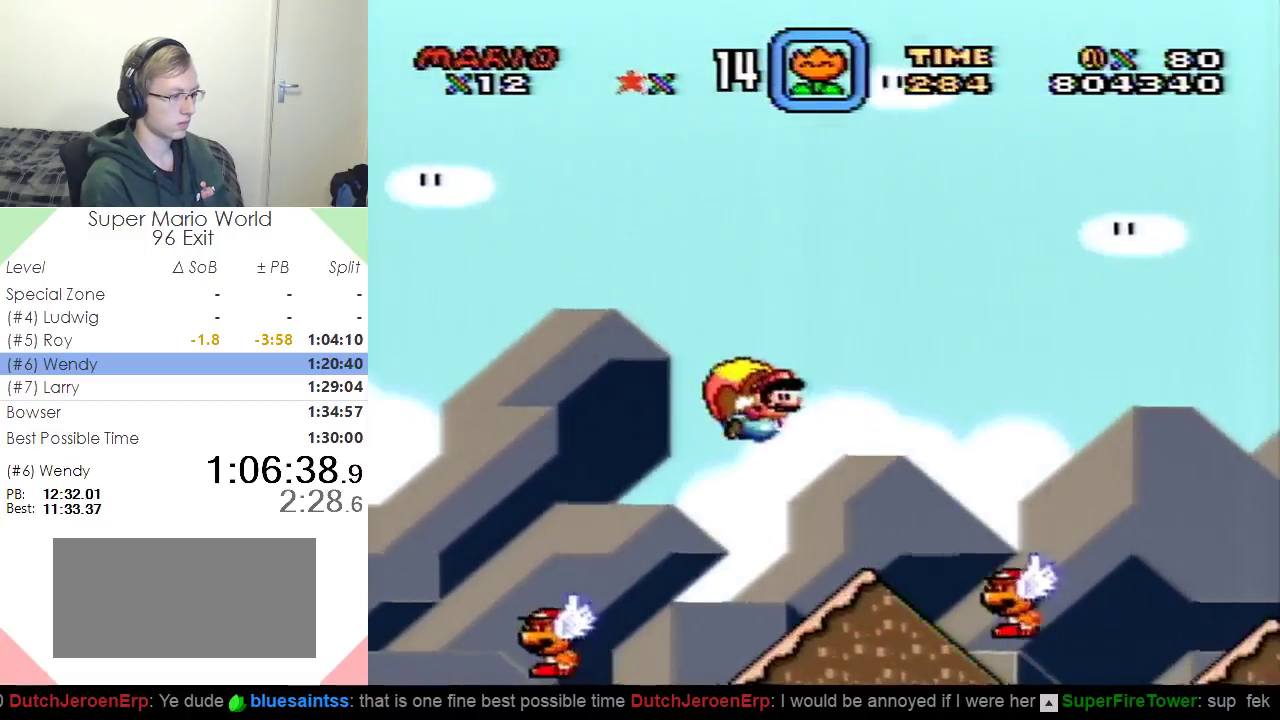
{"buttons": ["Y"], "events": []}
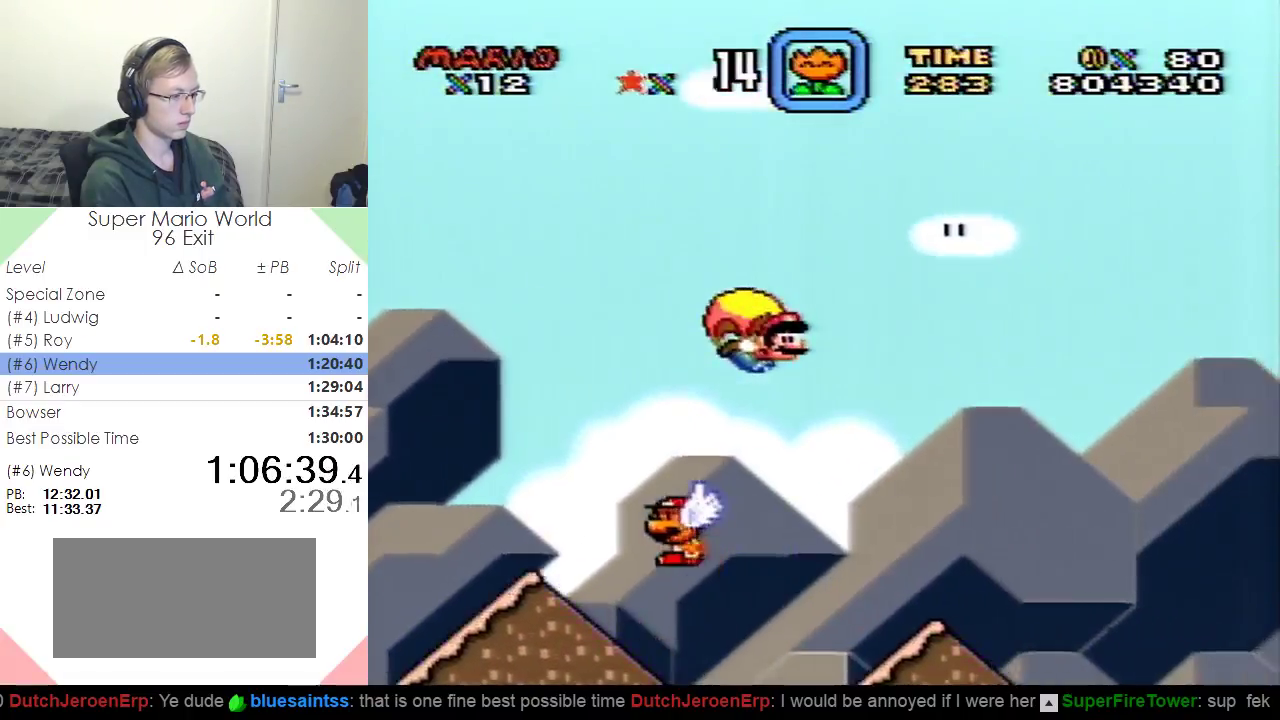
{"buttons": ["Y"], "events": [[267, "DPAD_LEFT", "down"], [467, "DPAD_LEFT", "up"]]}
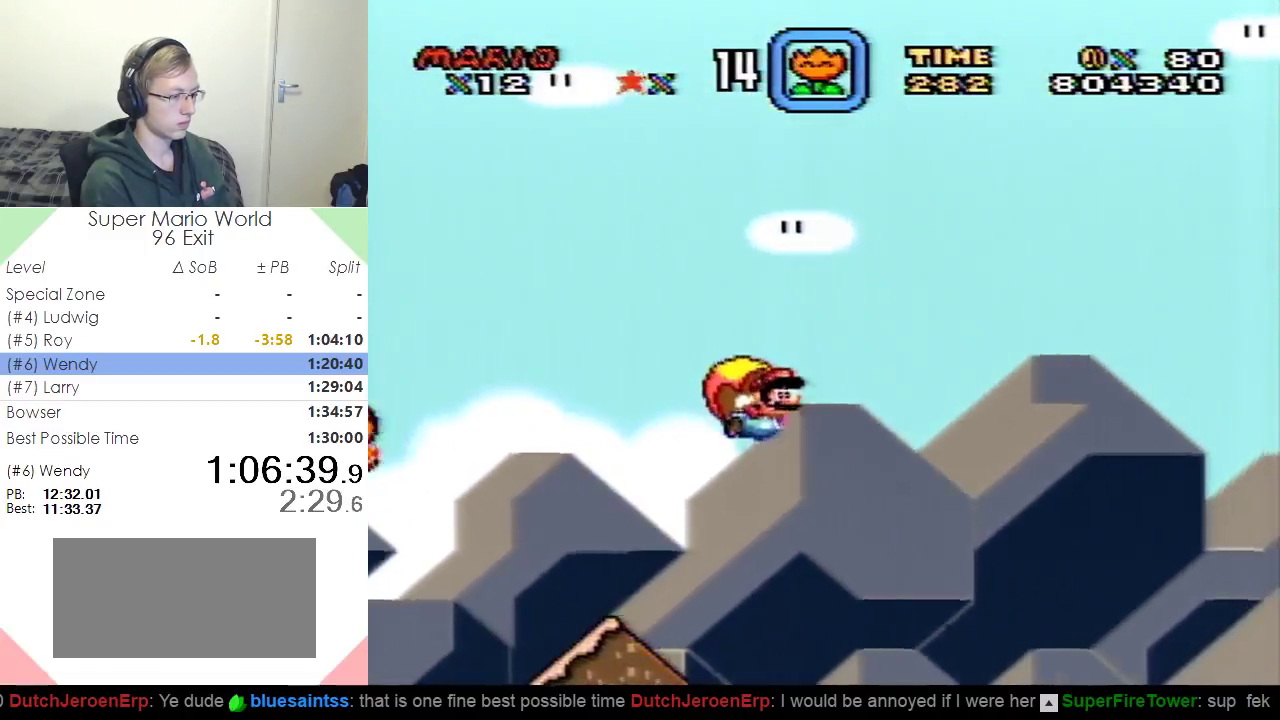
{"buttons": ["Y"], "events": []}
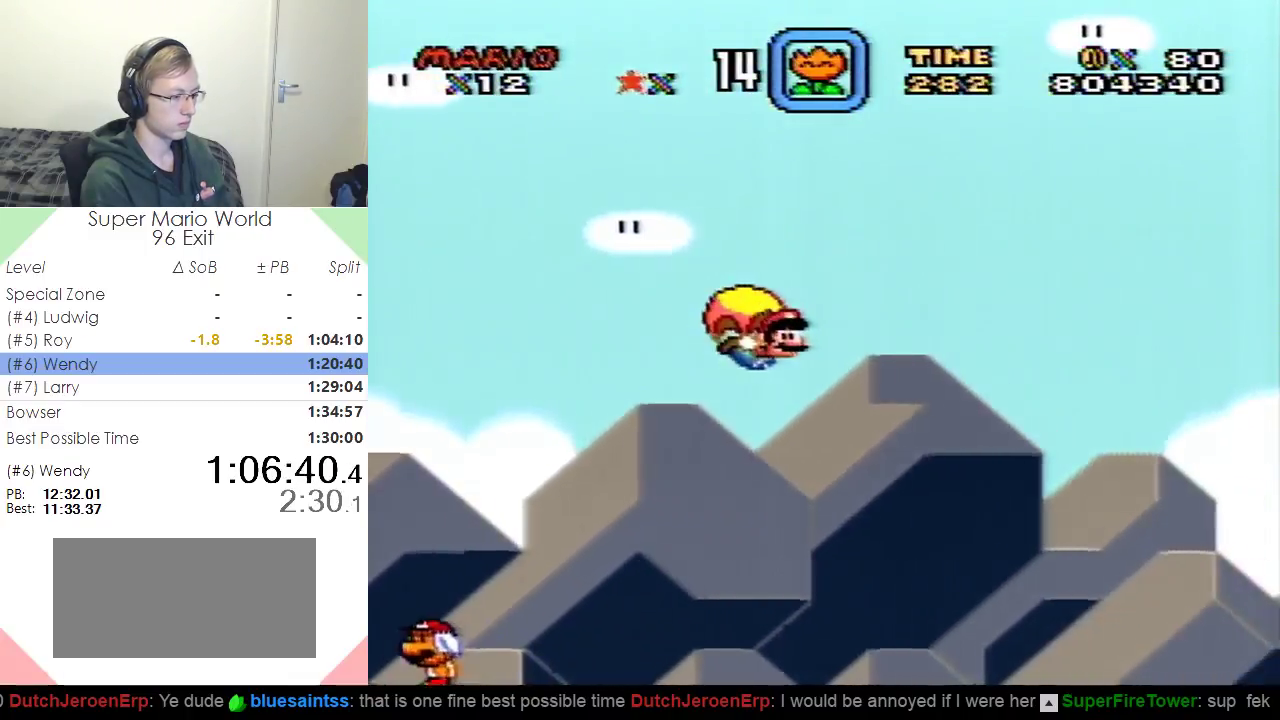
{"buttons": ["Y", "DPAD_LEFT"], "events": [[334, "DPAD_LEFT", "down"]]}
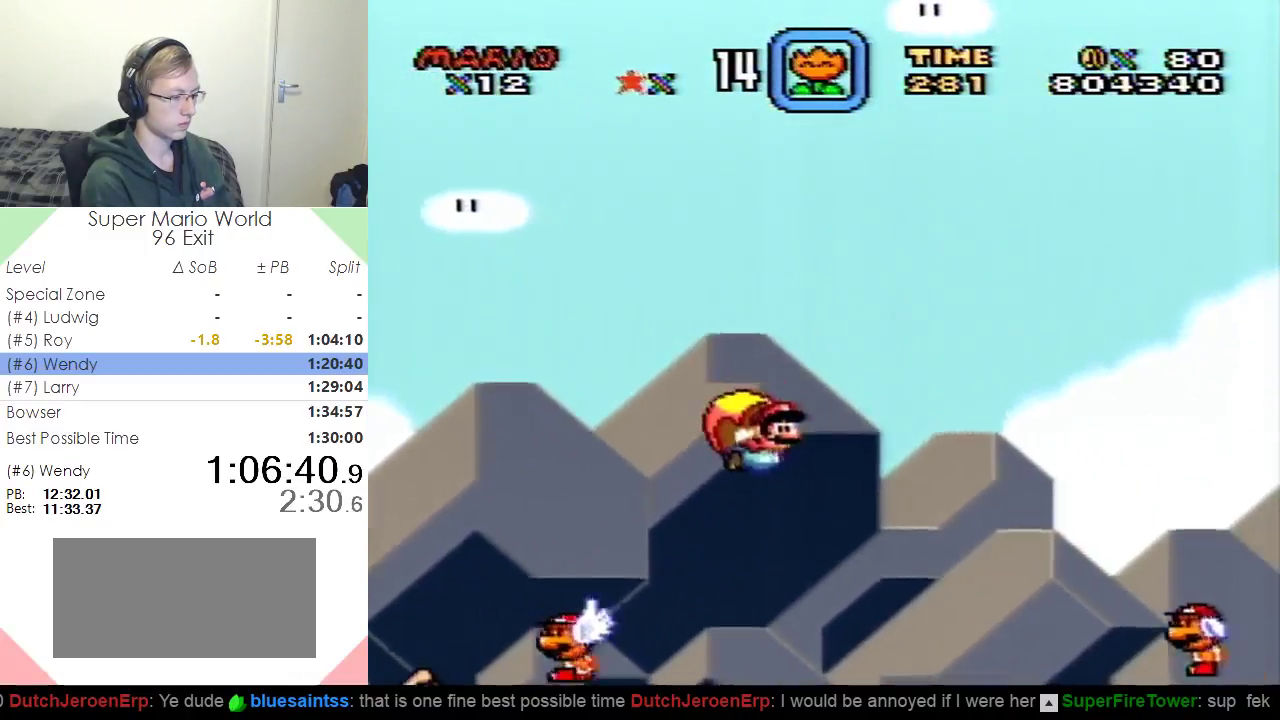
{"buttons": ["Y"], "events": [[33, "DPAD_LEFT", "up"]]}
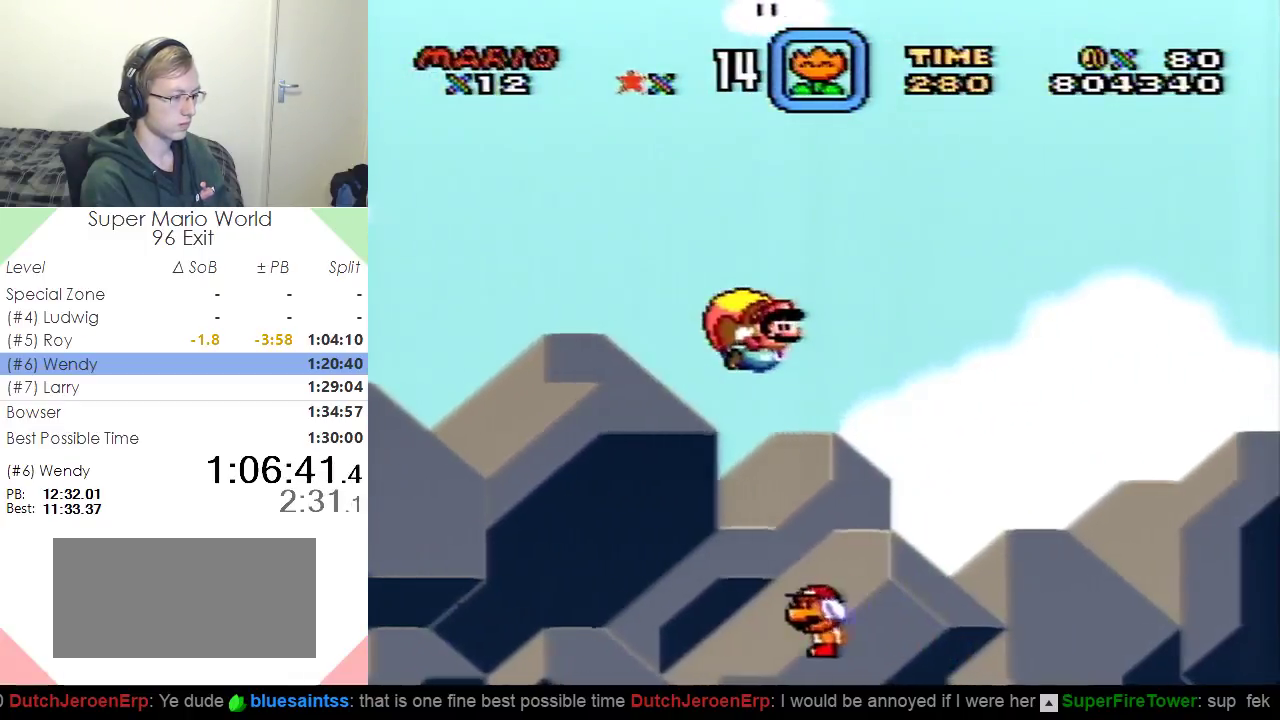
{"buttons": ["Y", "DPAD_LEFT"], "events": [[401, "DPAD_LEFT", "down"]]}
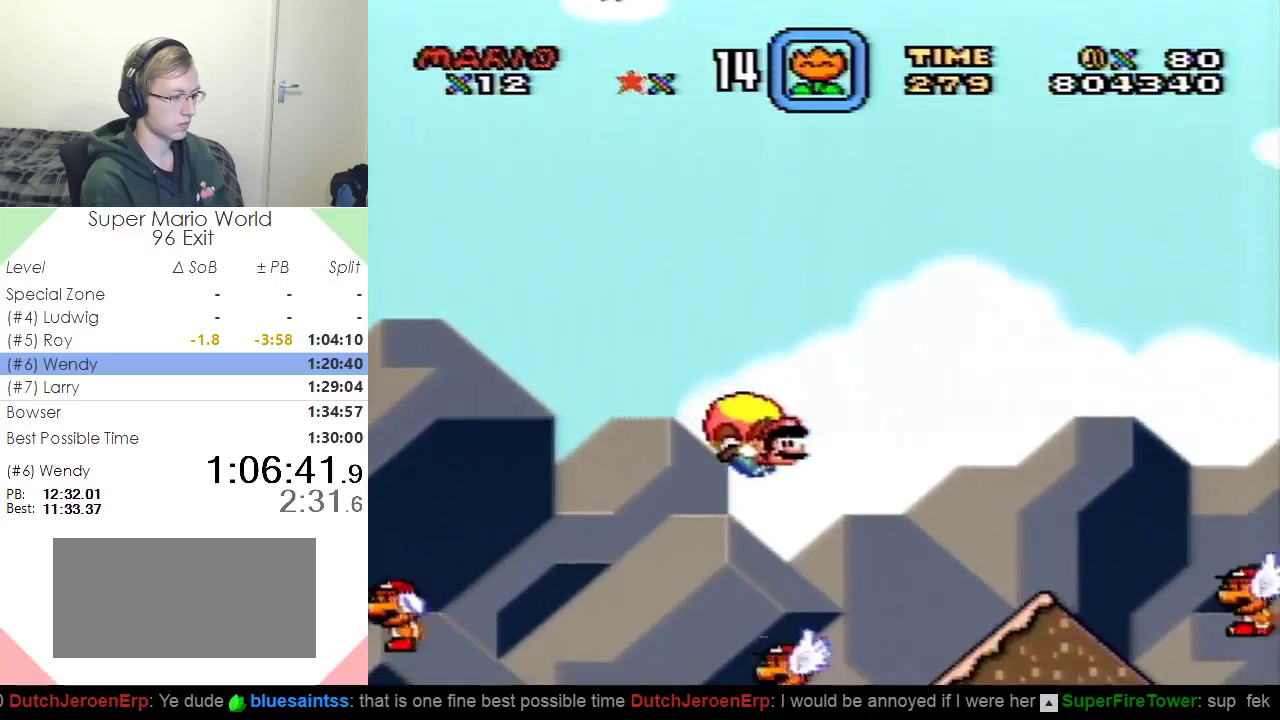
{"buttons": ["Y"], "events": [[167, "DPAD_LEFT", "up"]]}
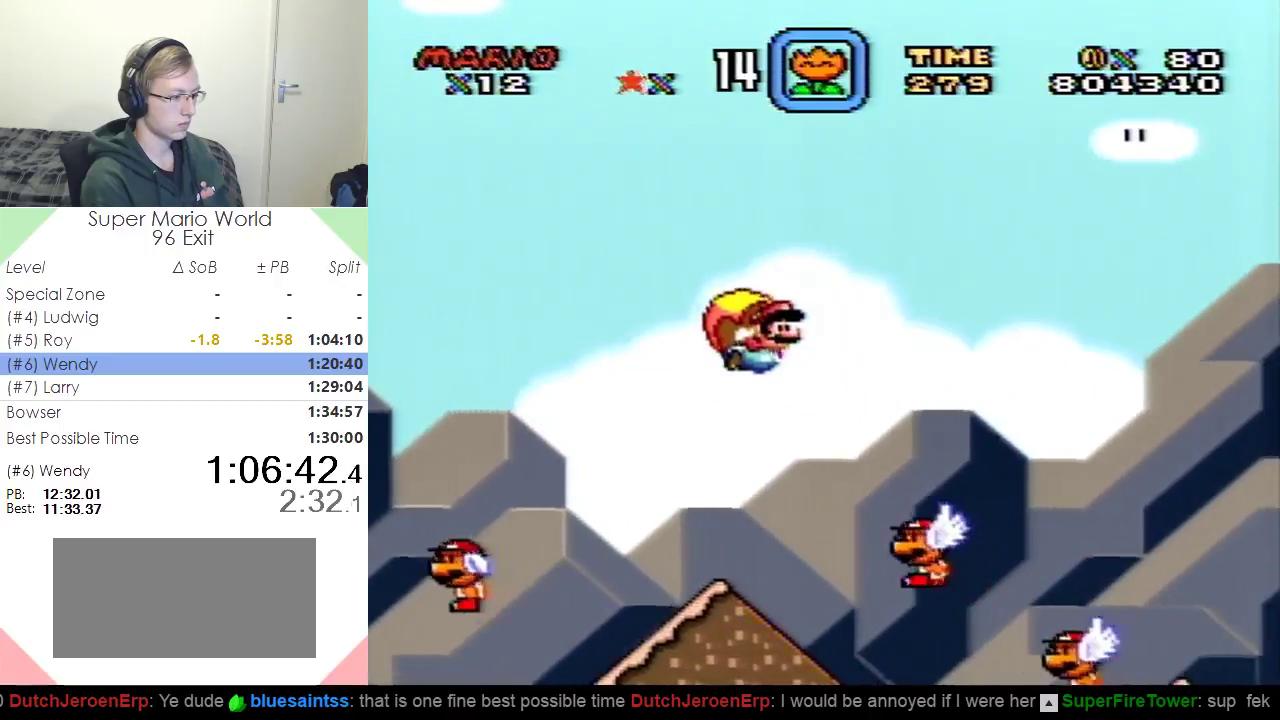
{"buttons": ["Y", "DPAD_LEFT"], "events": [[451, "DPAD_LEFT", "down"]]}
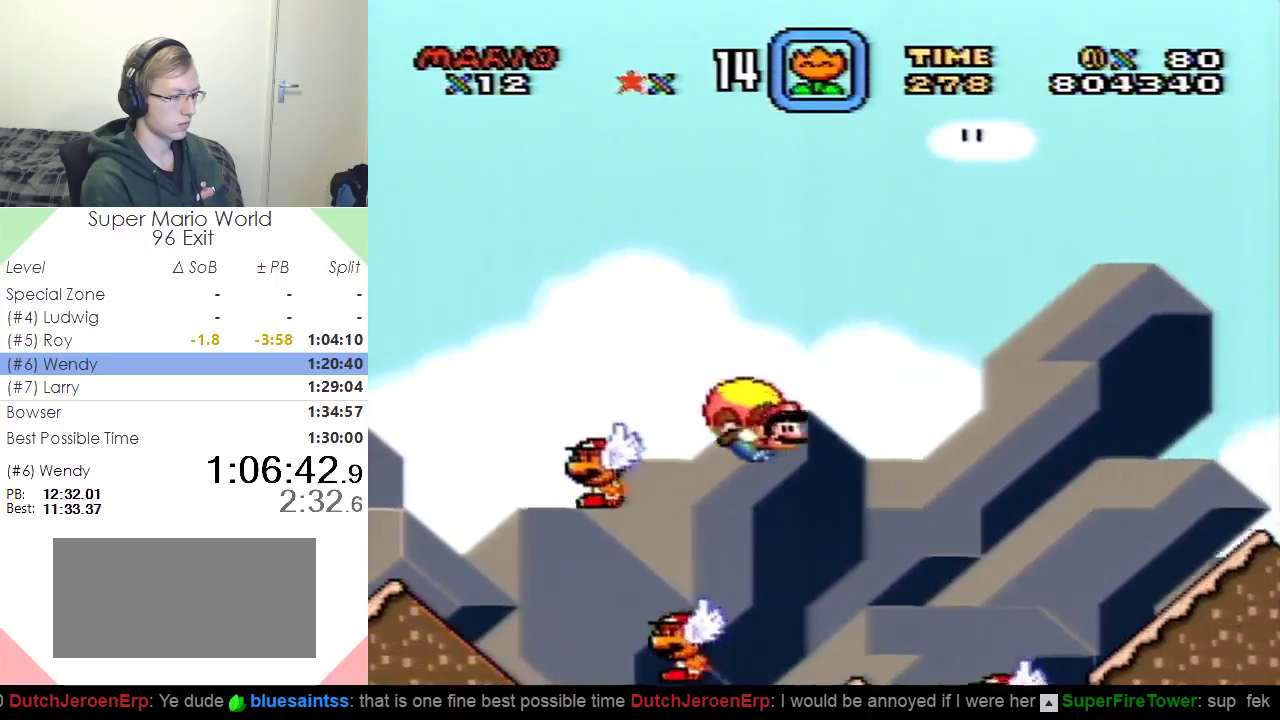
{"buttons": ["Y", "DPAD_LEFT"], "events": []}
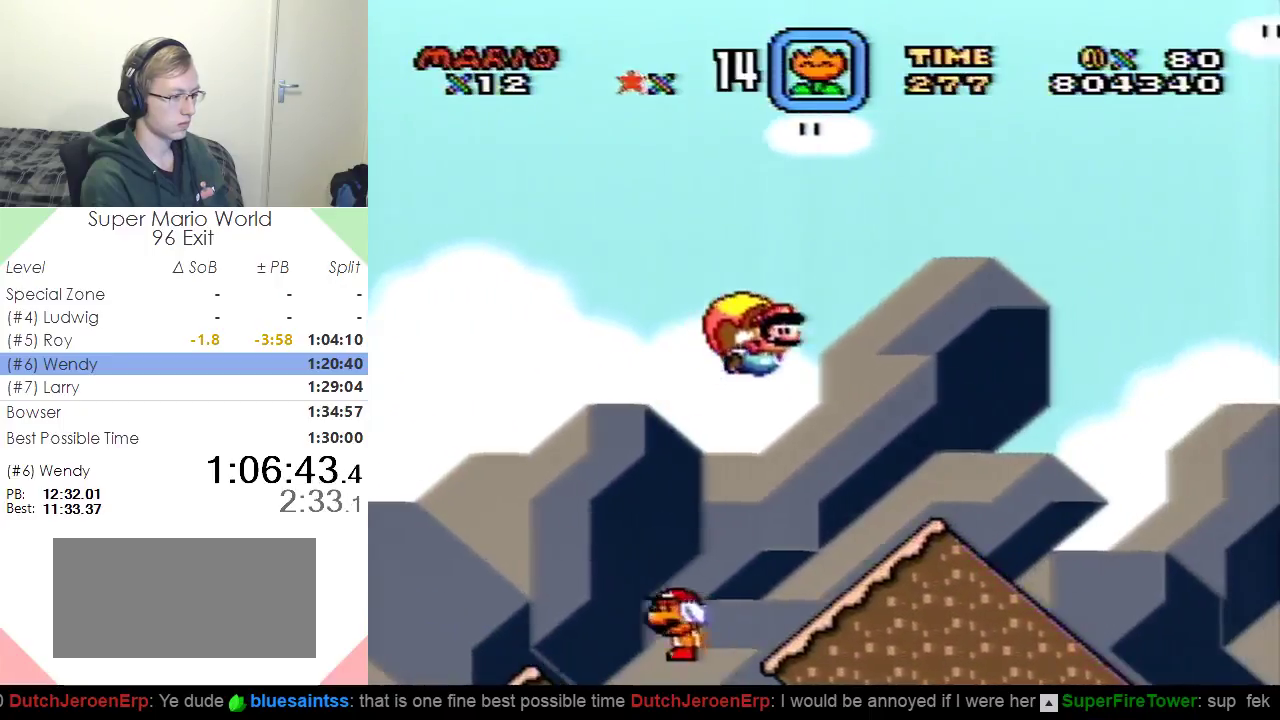
{"buttons": ["DPAD_RIGHT"], "events": [[50, "DPAD_LEFT", "up"], [117, "Y", "up"], [300, "DPAD_RIGHT", "down"]]}
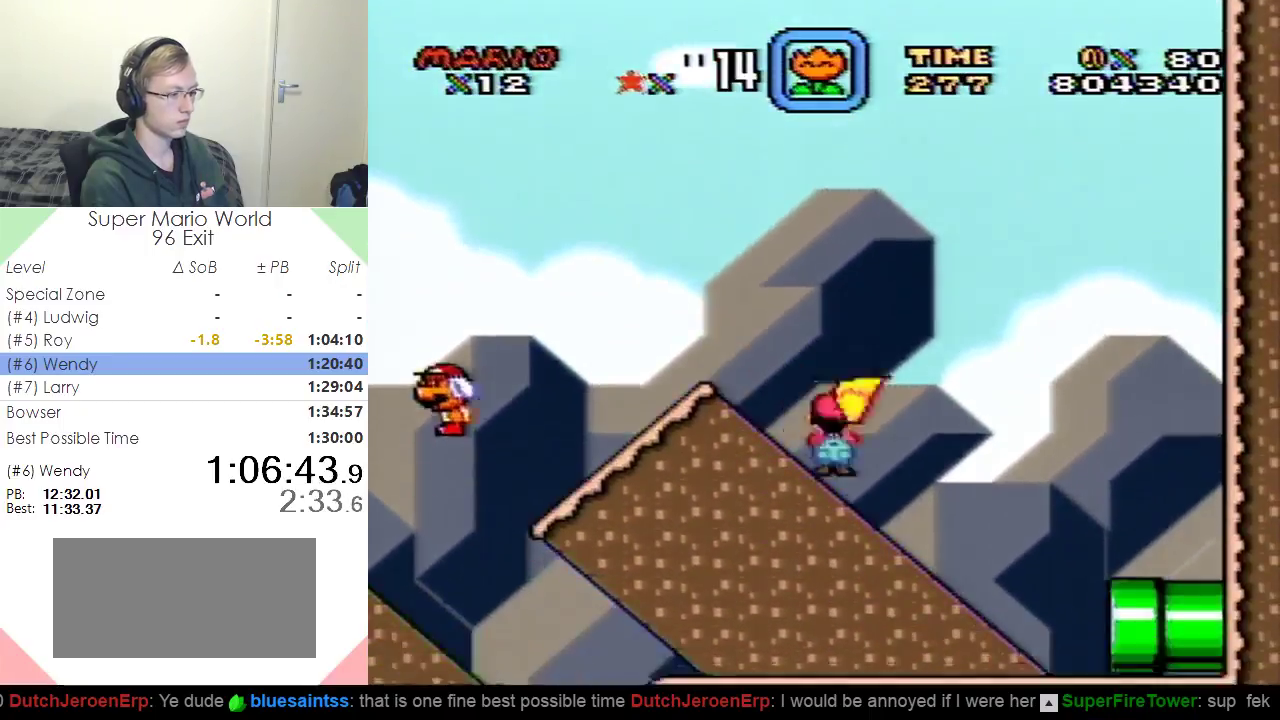
{"buttons": ["Y", "DPAD_RIGHT"], "events": [[17, "Y", "down"]]}
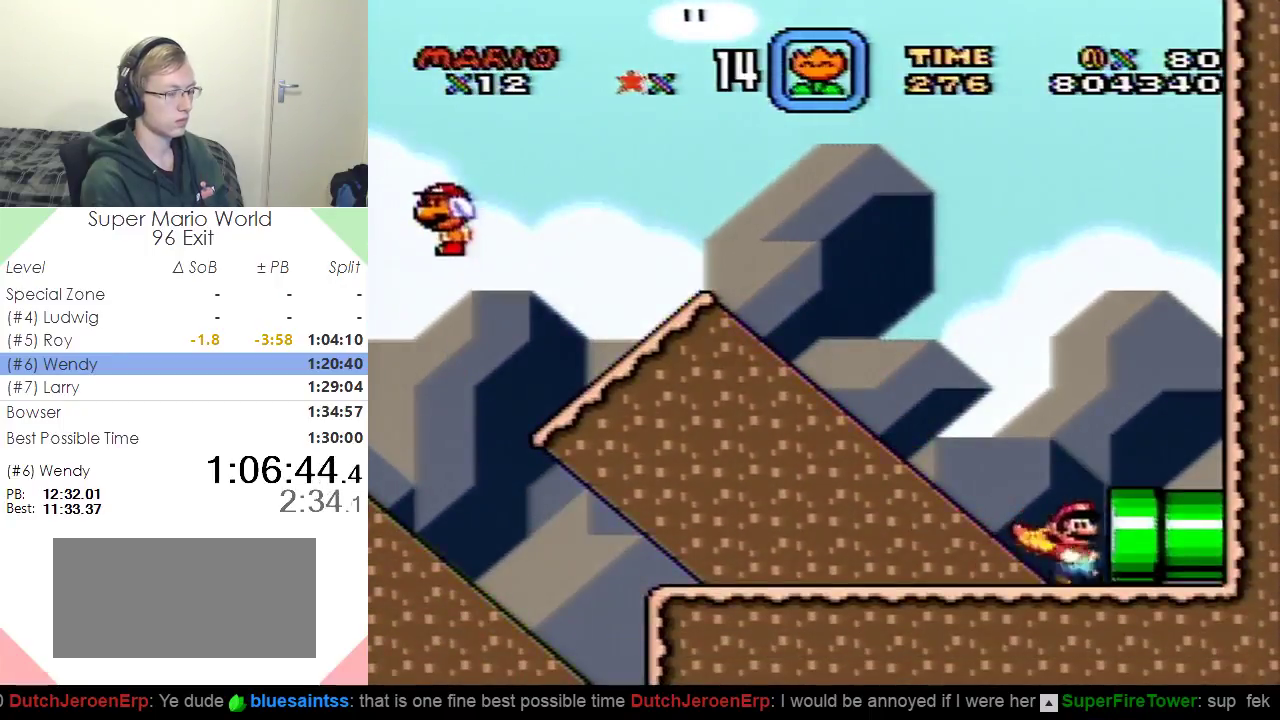
{"buttons": ["Y", "DPAD_RIGHT"], "events": []}
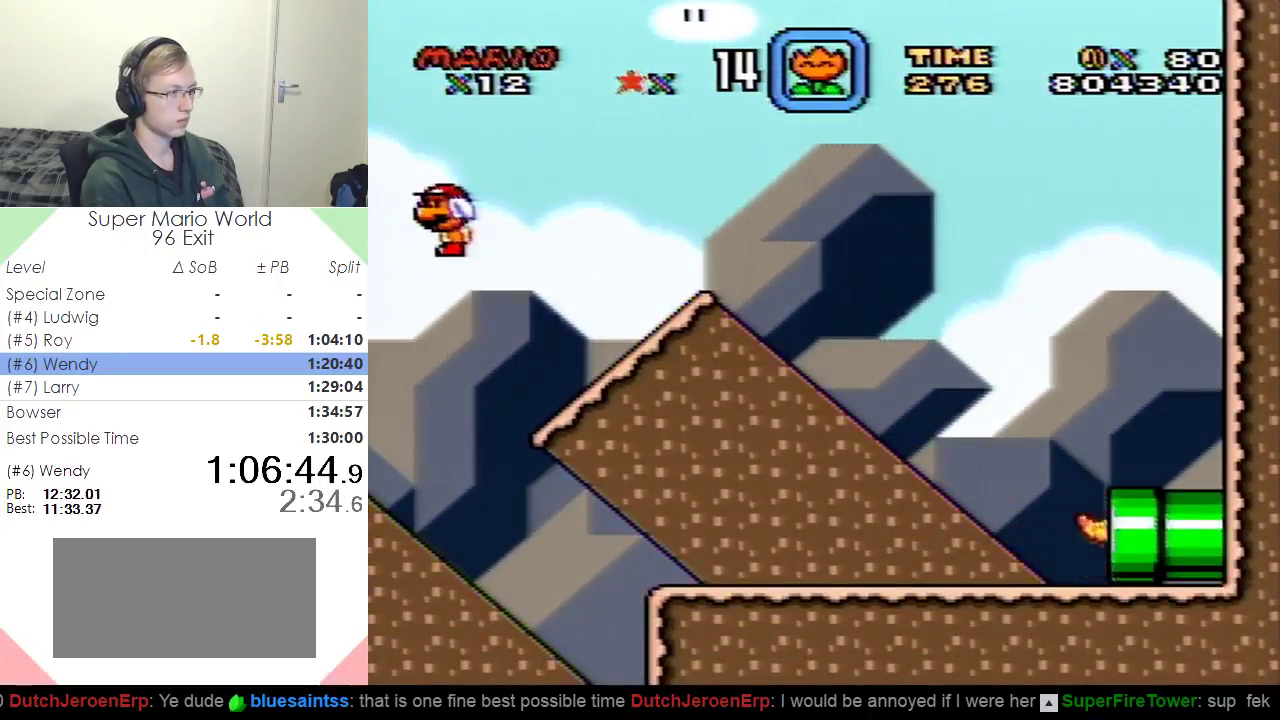
{"buttons": ["Y", "DPAD_RIGHT"], "events": []}
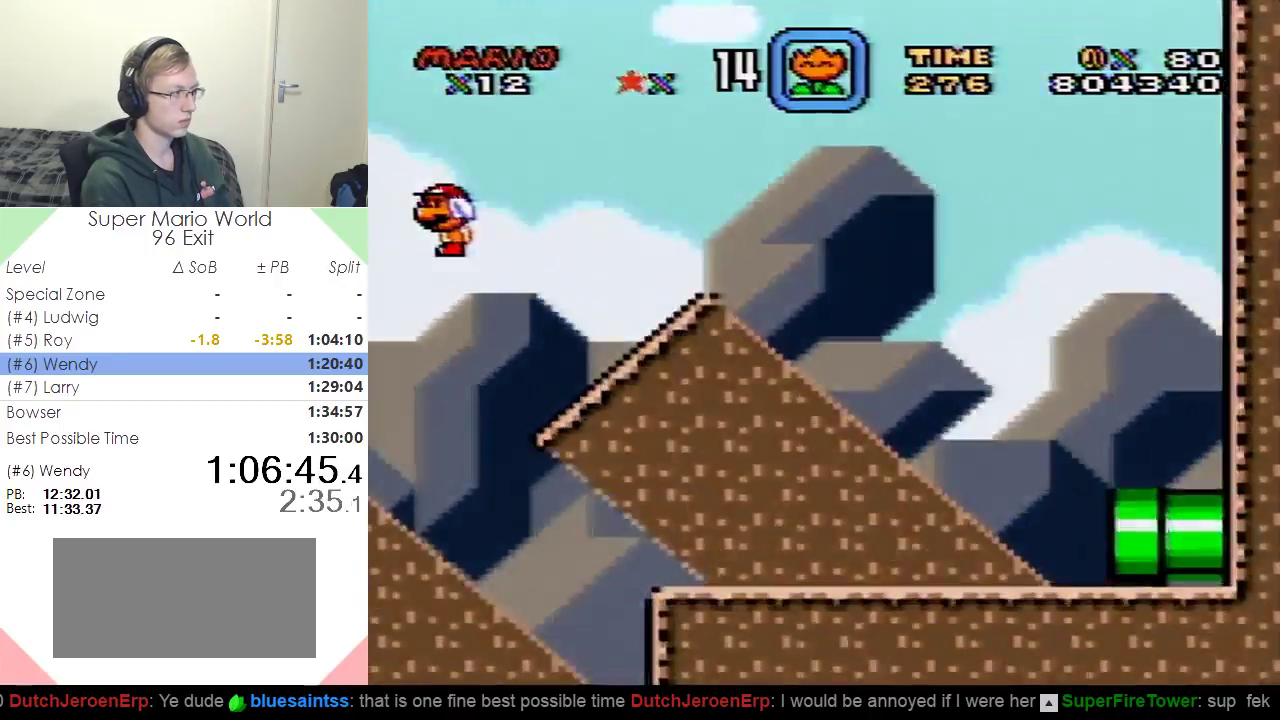
{"buttons": ["Y", "DPAD_RIGHT"], "events": []}
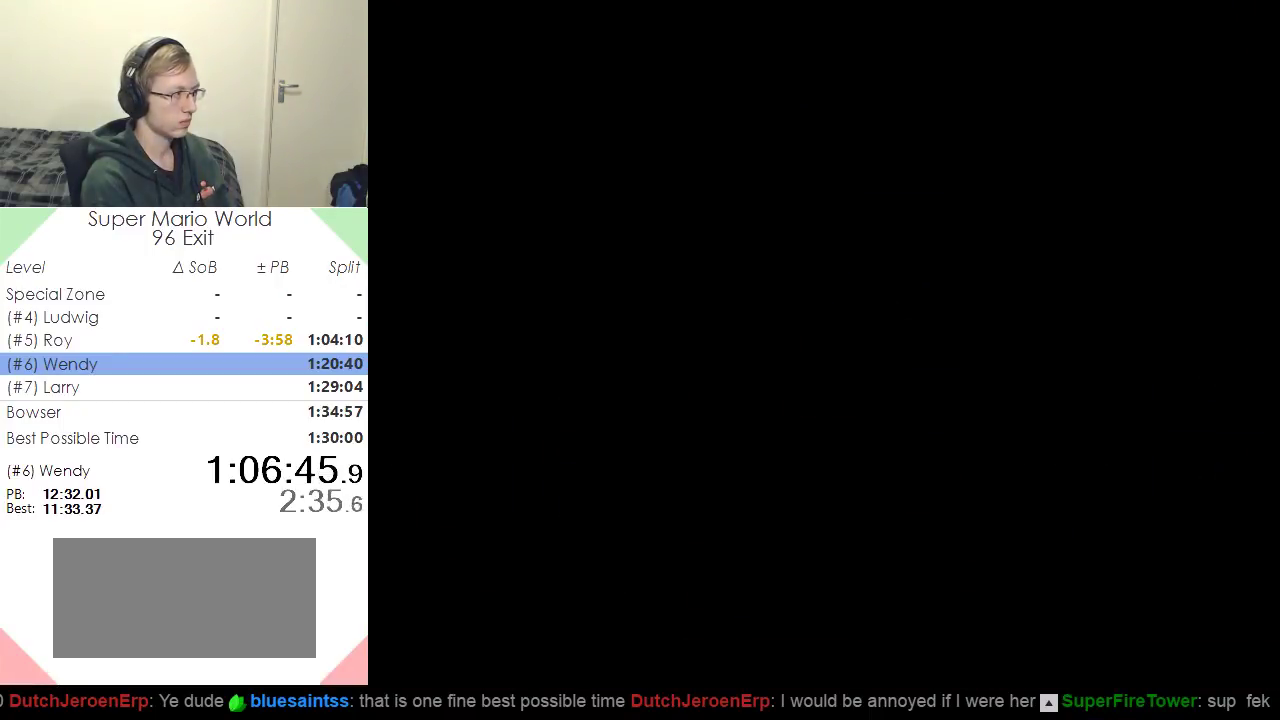
{"buttons": ["Y", "DPAD_RIGHT"], "events": []}
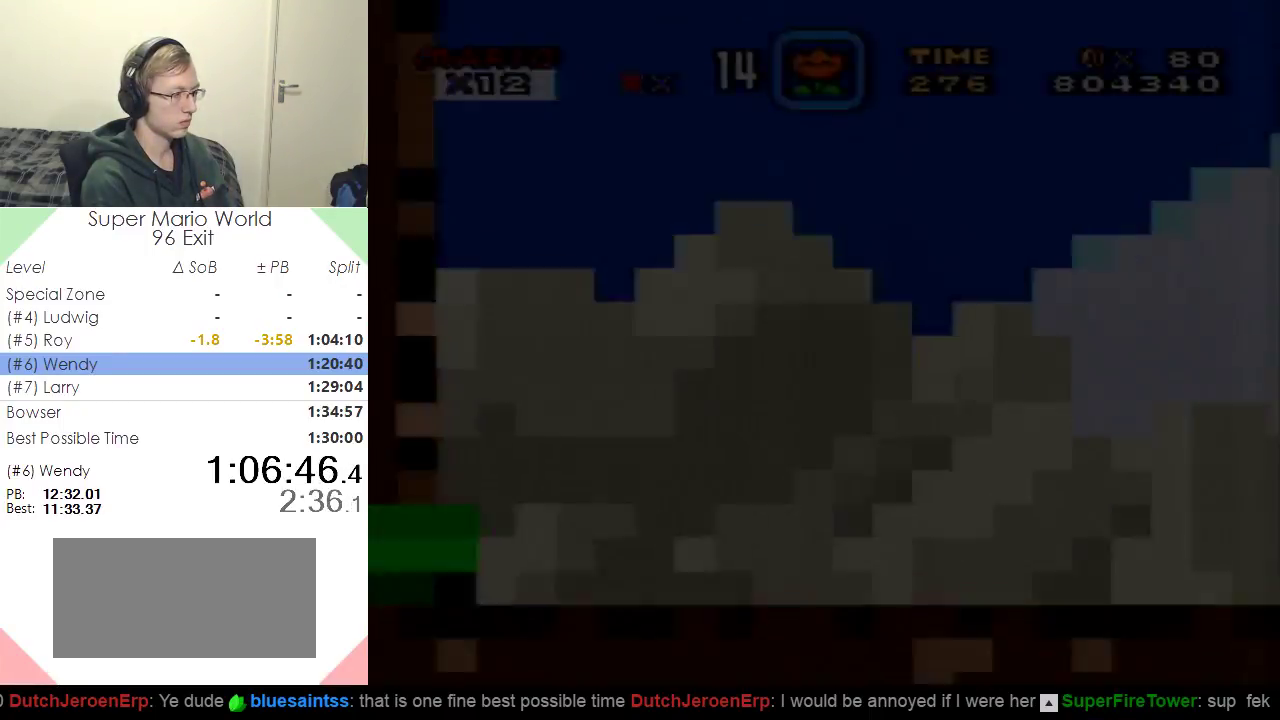
{"buttons": ["Y", "DPAD_RIGHT"], "events": []}
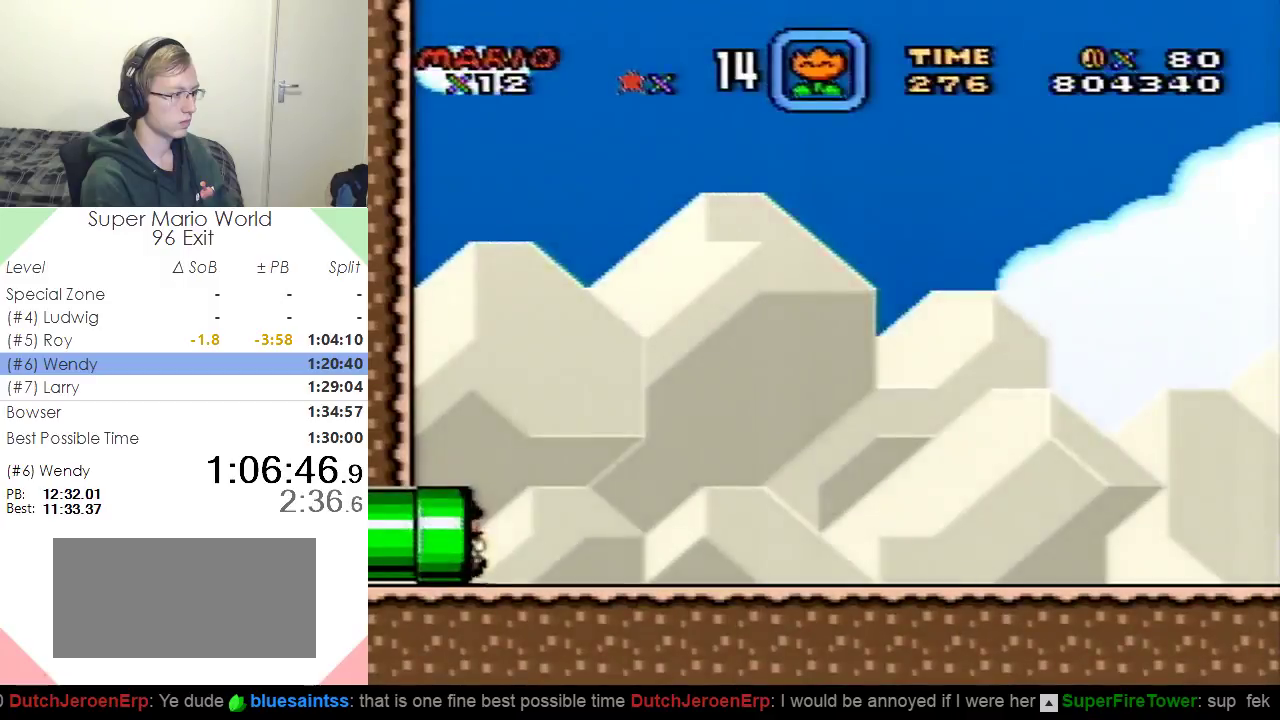
{"buttons": ["Y", "DPAD_RIGHT"], "events": []}
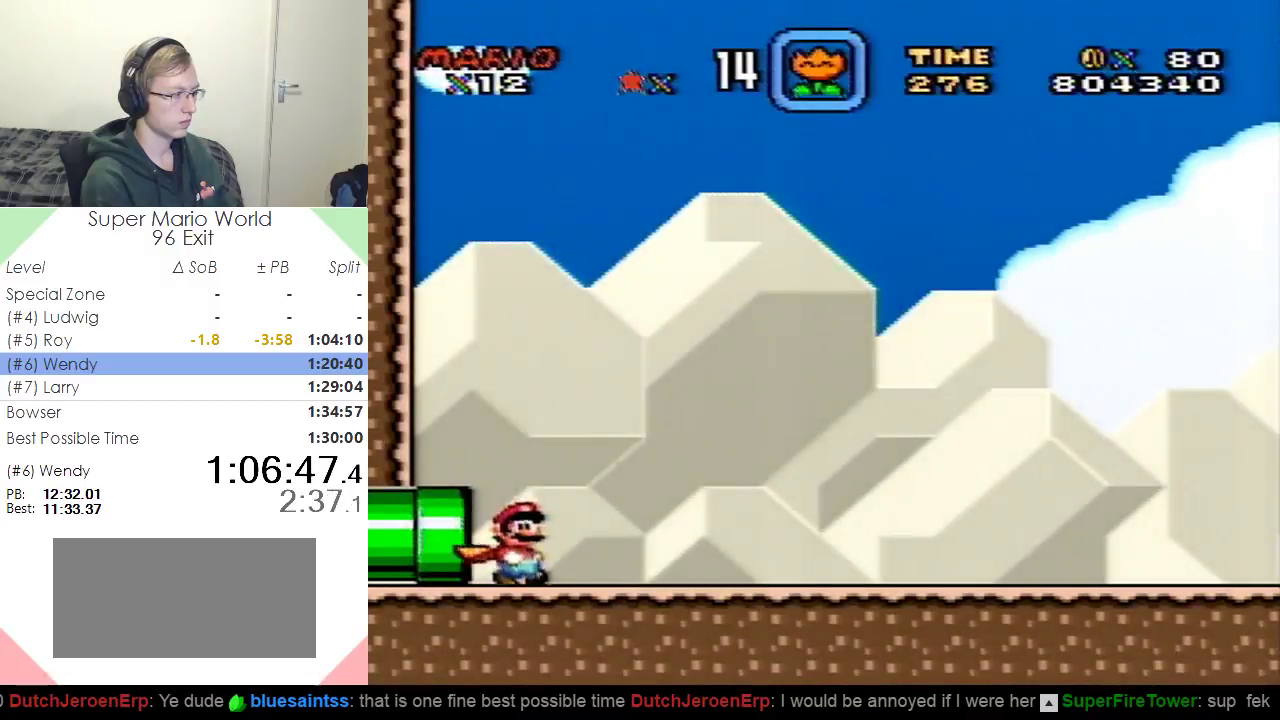
{"buttons": ["Y", "DPAD_RIGHT"], "events": []}
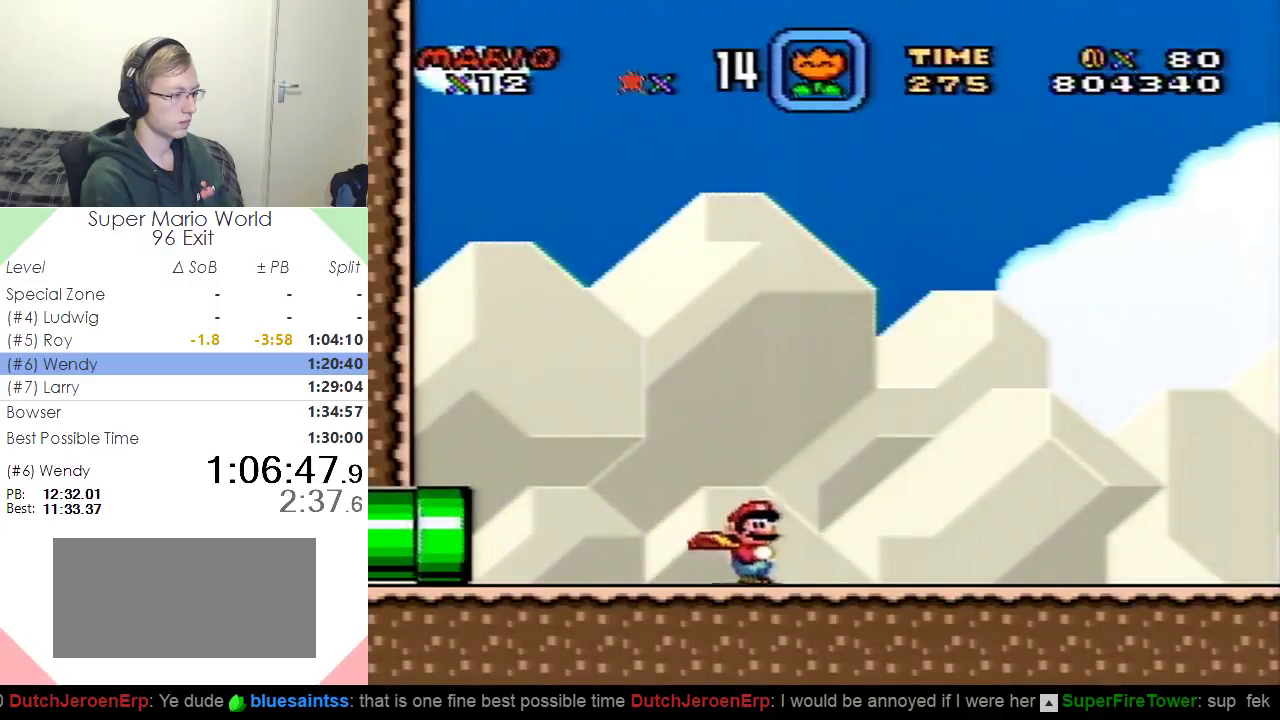
{"buttons": ["Y", "DPAD_RIGHT"], "events": []}